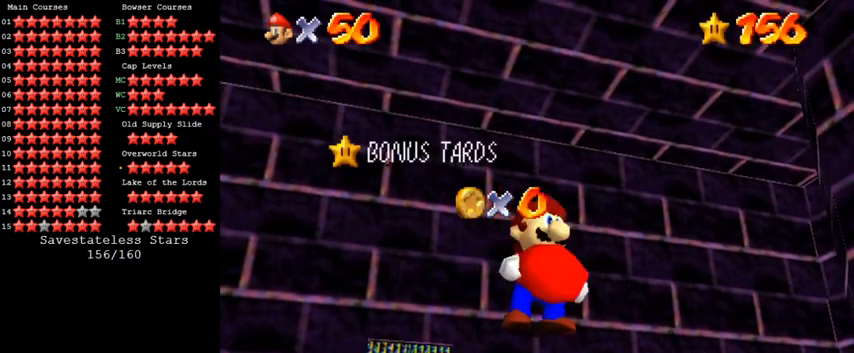
Gameplay with keyboard; each line is a JSON object with the keys held at the frame after it. "events" lists presses ("down") and releases ("up") of "a", "c", "ctrl", "d", "down", "left", "return", "right", "s", "shift", "up", "w", "x" and "y" between this image and that frame as [ms after this image, input, new state], when the widget could be followed in between. No other keys are recorded. Mouse input is not recorded.
{"keys": [], "events": []}
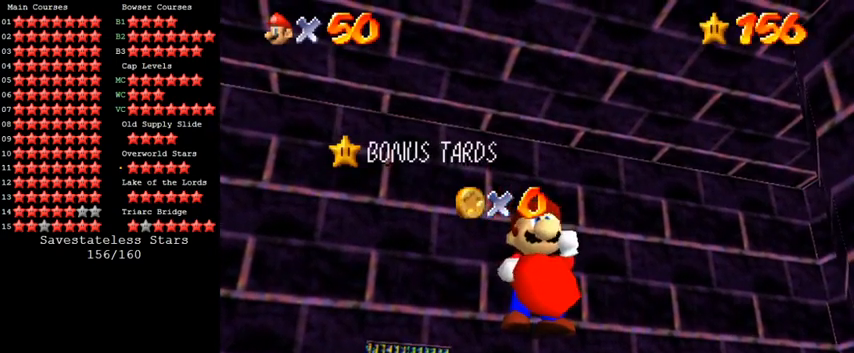
{"keys": [], "events": []}
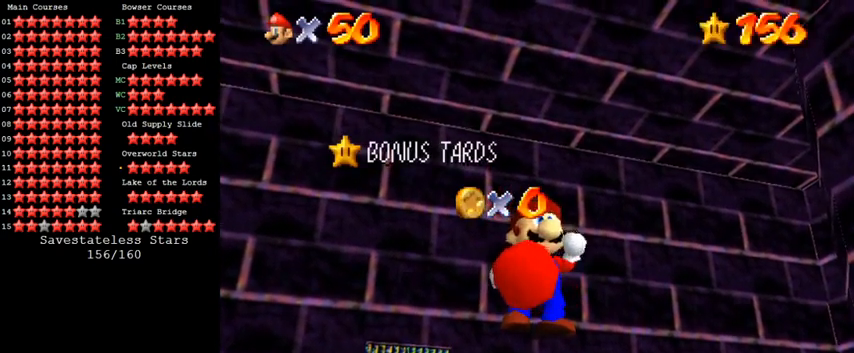
{"keys": [], "events": []}
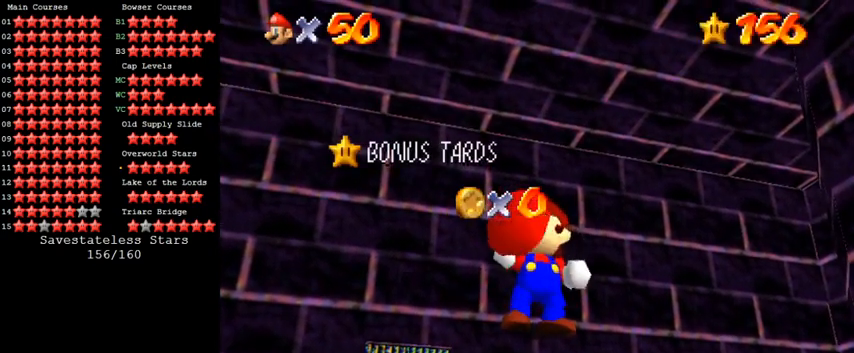
{"keys": [], "events": []}
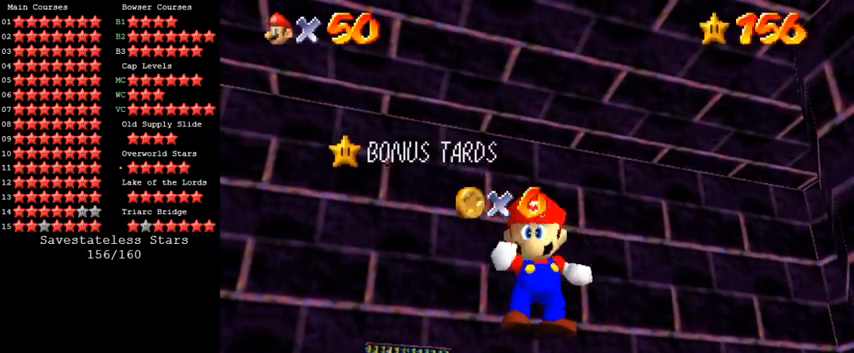
{"keys": [], "events": [[433, "shift", "down"], [500, "shift", "up"]]}
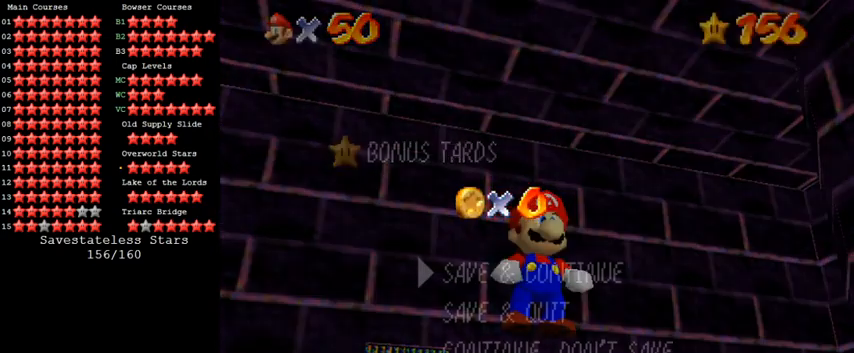
{"keys": ["shift"], "events": [[100, "shift", "down"], [233, "shift", "up"], [467, "shift", "down"]]}
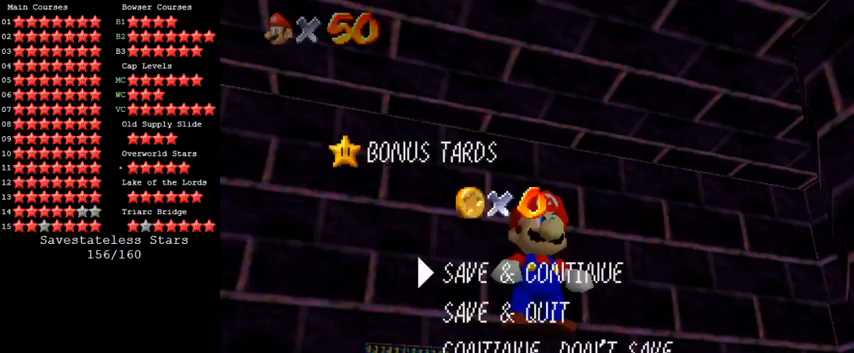
{"keys": ["right", "shift"], "events": [[133, "right", "down"]]}
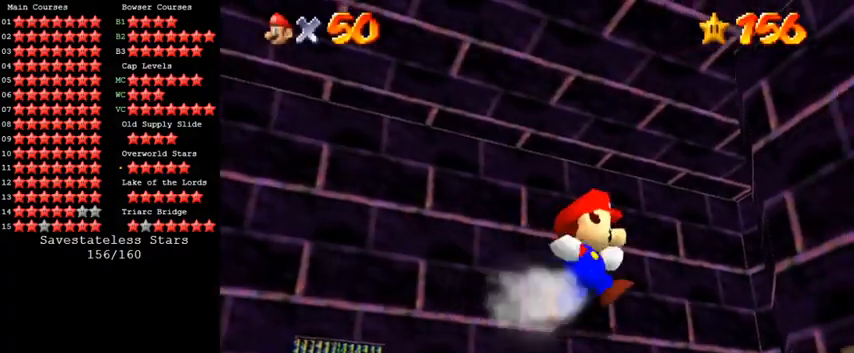
{"keys": ["right", "up"], "events": [[33, "up", "down"], [133, "ctrl", "down"], [333, "ctrl", "up"], [333, "shift", "up"]]}
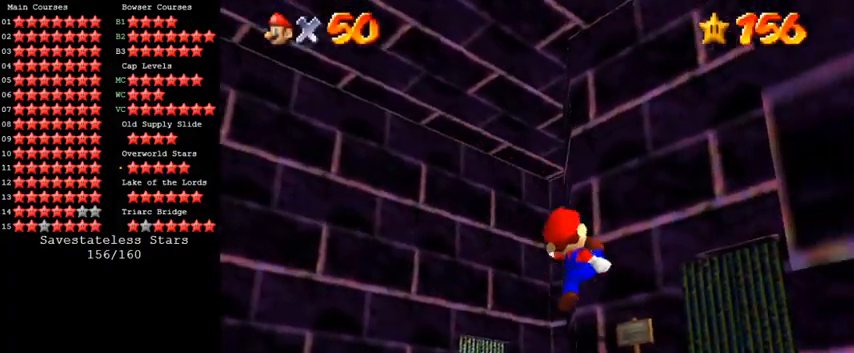
{"keys": ["up"], "events": [[333, "c", "down"], [367, "right", "up"], [467, "c", "up"]]}
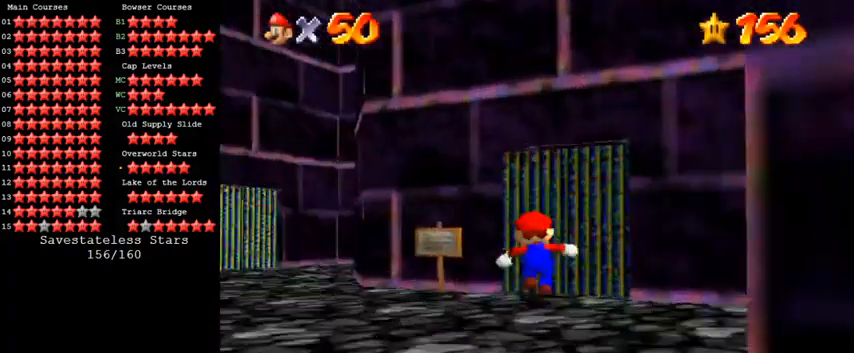
{"keys": ["up"], "events": [[67, "c", "down"], [233, "c", "up"]]}
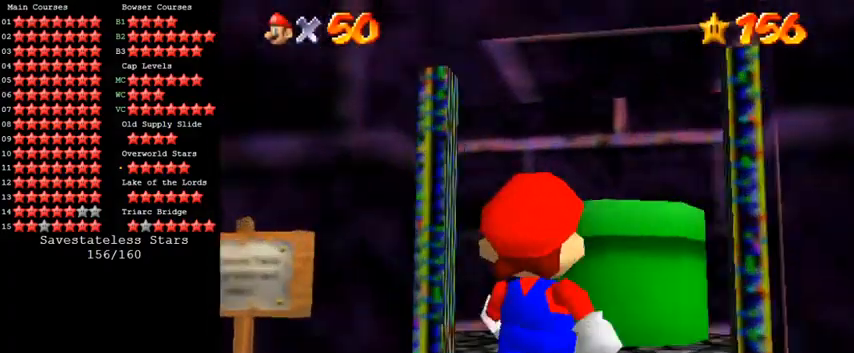
{"keys": [], "events": [[333, "up", "up"]]}
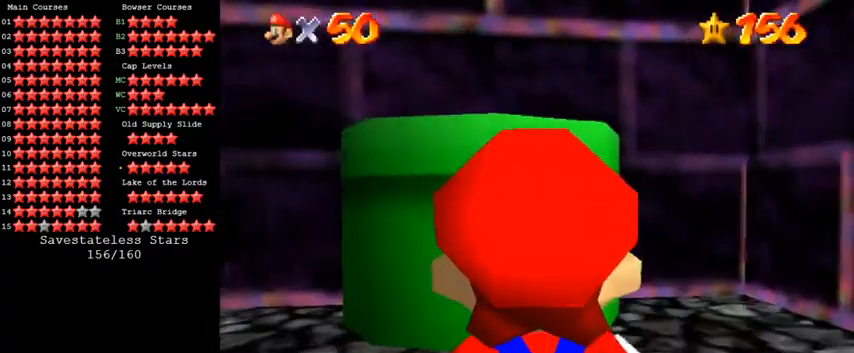
{"keys": [], "events": []}
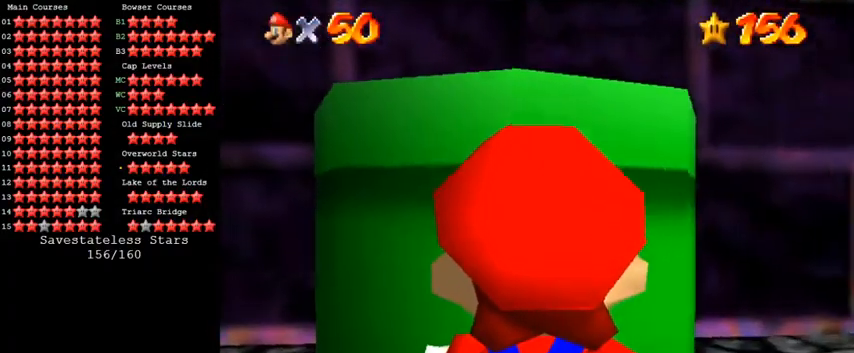
{"keys": [], "events": []}
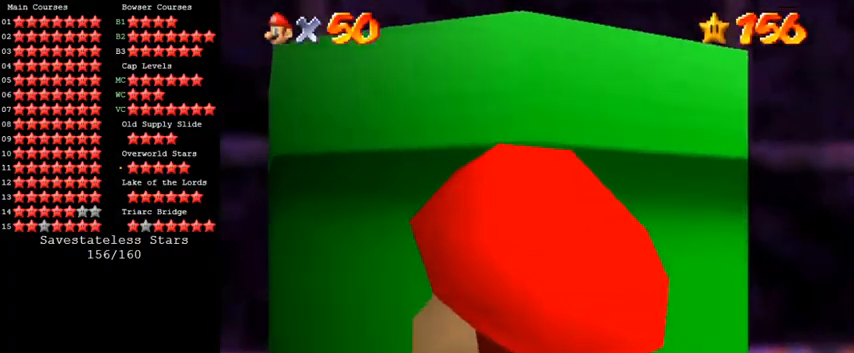
{"keys": ["ctrl"], "events": [[33, "shift", "down"], [33, "up", "down"], [167, "ctrl", "down"], [200, "shift", "up"], [267, "ctrl", "up"], [333, "c", "down"], [433, "c", "up"], [433, "up", "up"], [500, "ctrl", "down"]]}
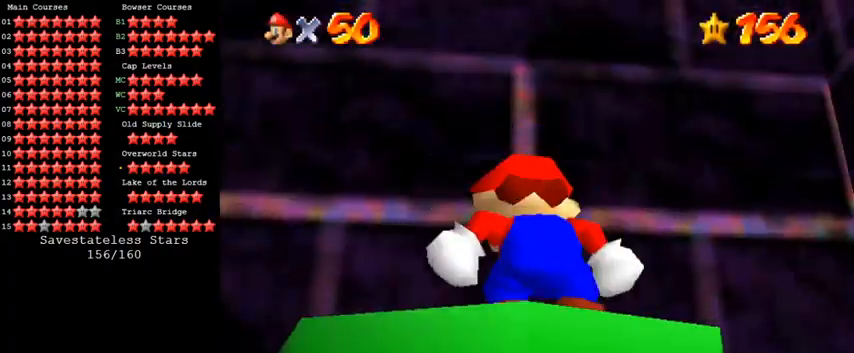
{"keys": [], "events": [[67, "ctrl", "up"], [167, "ctrl", "down"], [200, "ctrl", "up"], [300, "ctrl", "down"], [367, "ctrl", "up"], [467, "ctrl", "down"], [500, "ctrl", "up"]]}
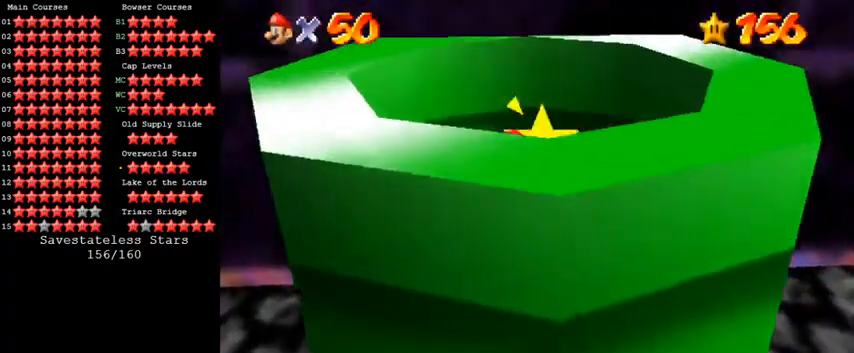
{"keys": [], "events": [[100, "ctrl", "down"], [233, "ctrl", "up"]]}
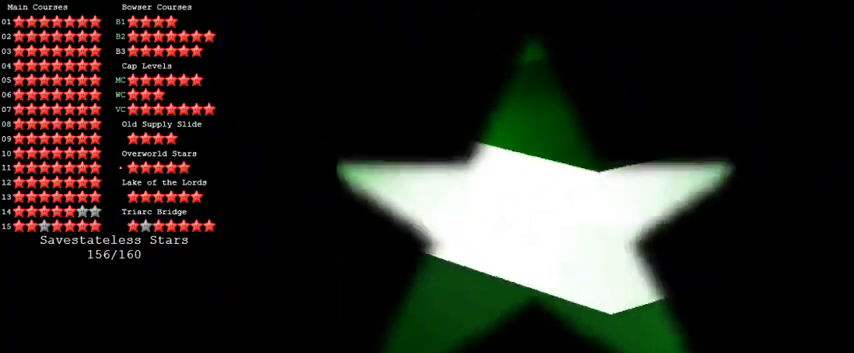
{"keys": ["ctrl", "shift"], "events": [[467, "ctrl", "down"], [467, "shift", "down"]]}
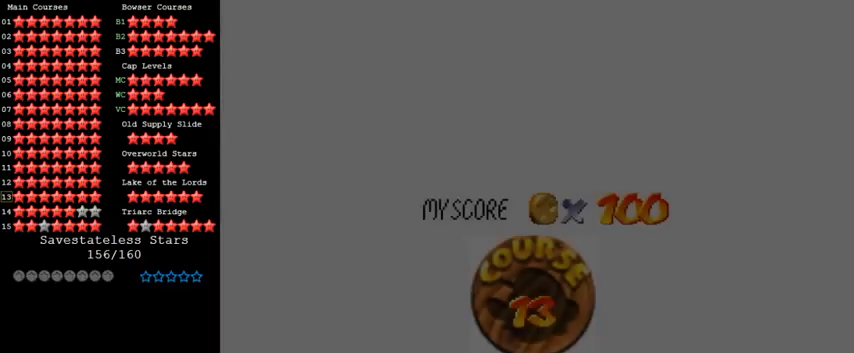
{"keys": ["ctrl", "shift"], "events": [[100, "ctrl", "up"], [100, "shift", "up"], [133, "shift", "down"], [167, "ctrl", "down"], [233, "ctrl", "up"], [267, "shift", "up"], [333, "ctrl", "down"], [333, "shift", "down"], [400, "ctrl", "up"], [400, "shift", "up"], [500, "ctrl", "down"], [500, "shift", "down"]]}
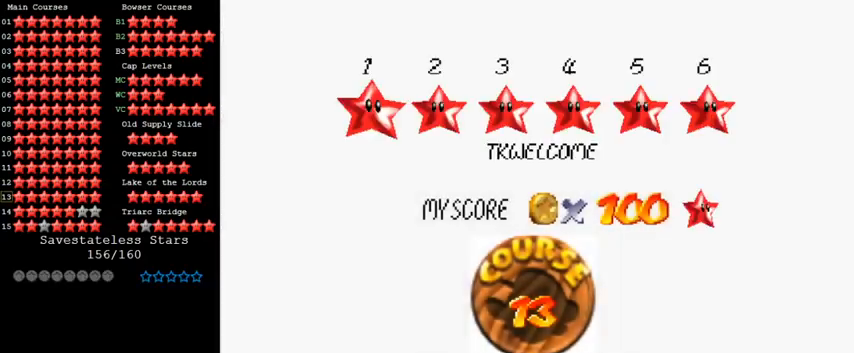
{"keys": ["shift"], "events": [[67, "ctrl", "up"], [100, "shift", "up"], [167, "ctrl", "down"], [167, "shift", "down"], [233, "ctrl", "up"], [233, "shift", "up"], [333, "ctrl", "down"], [333, "shift", "down"], [367, "ctrl", "up"], [367, "shift", "up"], [467, "ctrl", "down"], [467, "shift", "down"], [500, "ctrl", "up"]]}
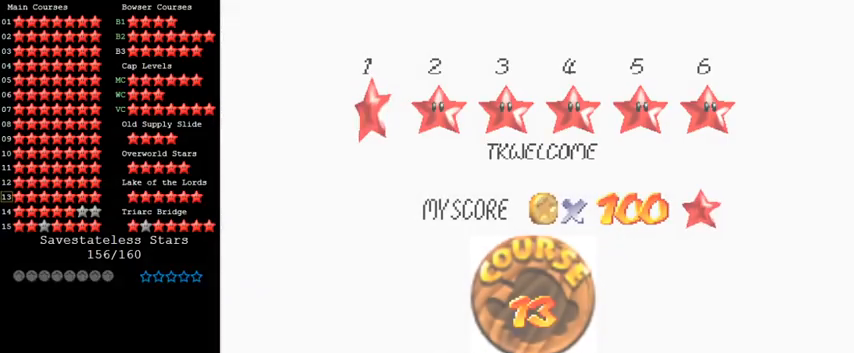
{"keys": [], "events": [[33, "shift", "up"], [133, "shift", "down"], [167, "ctrl", "down"], [200, "ctrl", "up"], [200, "shift", "up"]]}
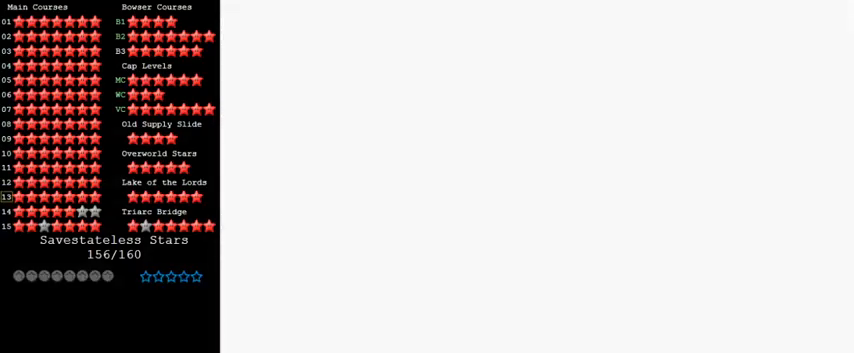
{"keys": ["a", "d", "left", "s"], "events": [[267, "left", "down"], [300, "c", "down"], [400, "a", "down"], [400, "d", "down"], [400, "s", "down"], [500, "c", "up"]]}
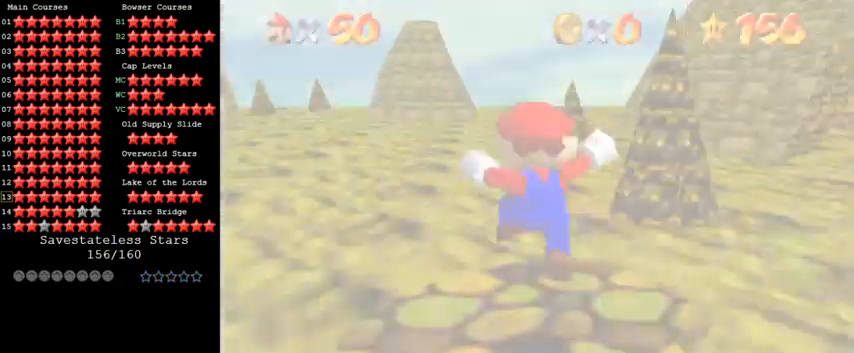
{"keys": ["down", "left"], "events": [[33, "down", "down"], [67, "a", "up"], [67, "d", "up"], [67, "s", "up"]]}
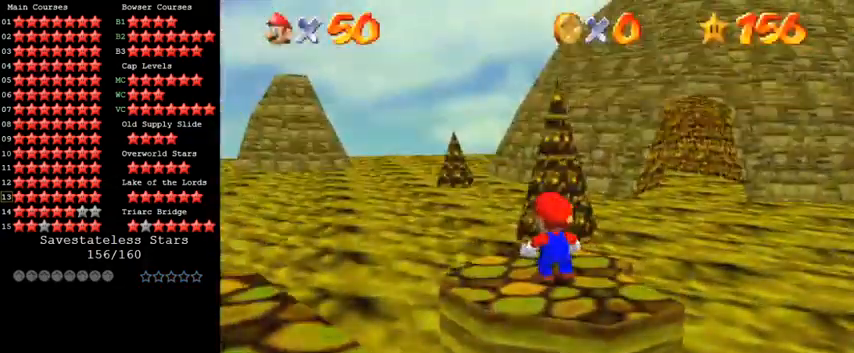
{"keys": ["down", "left", "shift"], "events": [[233, "shift", "down"]]}